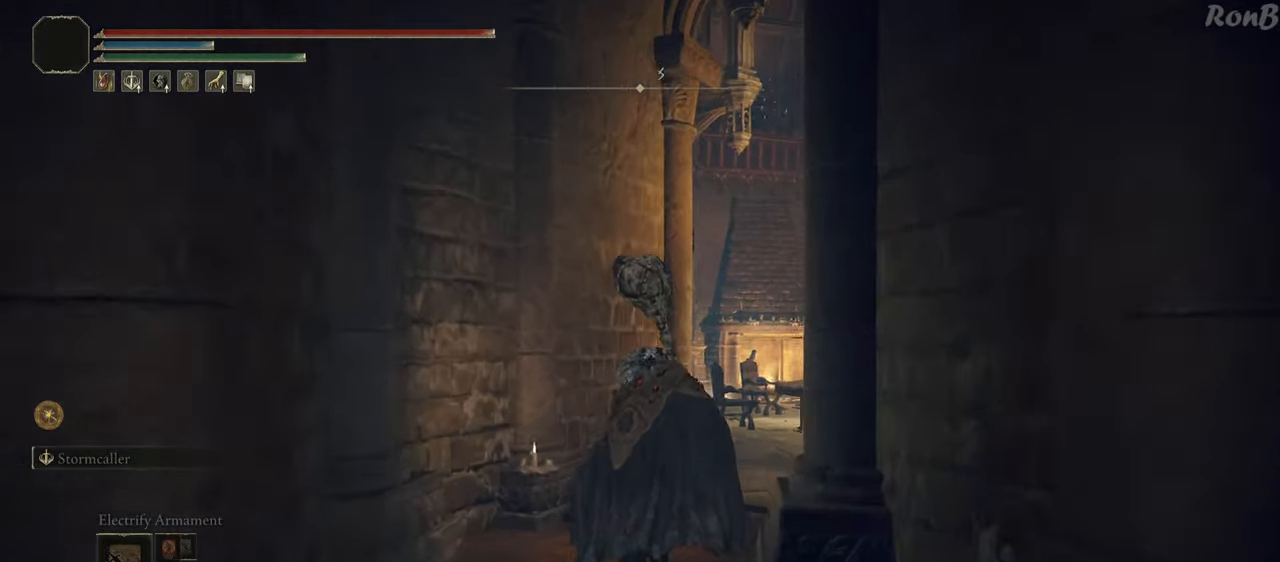
Gameplay with a controller (PlayStation layout); each line is a JSON object with the inputs held at the frame after it. "events" lists button and stick changes between this image and that frame as [ms after this image, input, new state], when the widget could be followed in between. Not read: R2.
{"buttons": ["R1"], "left_stick": "up", "right_stick": "center"}
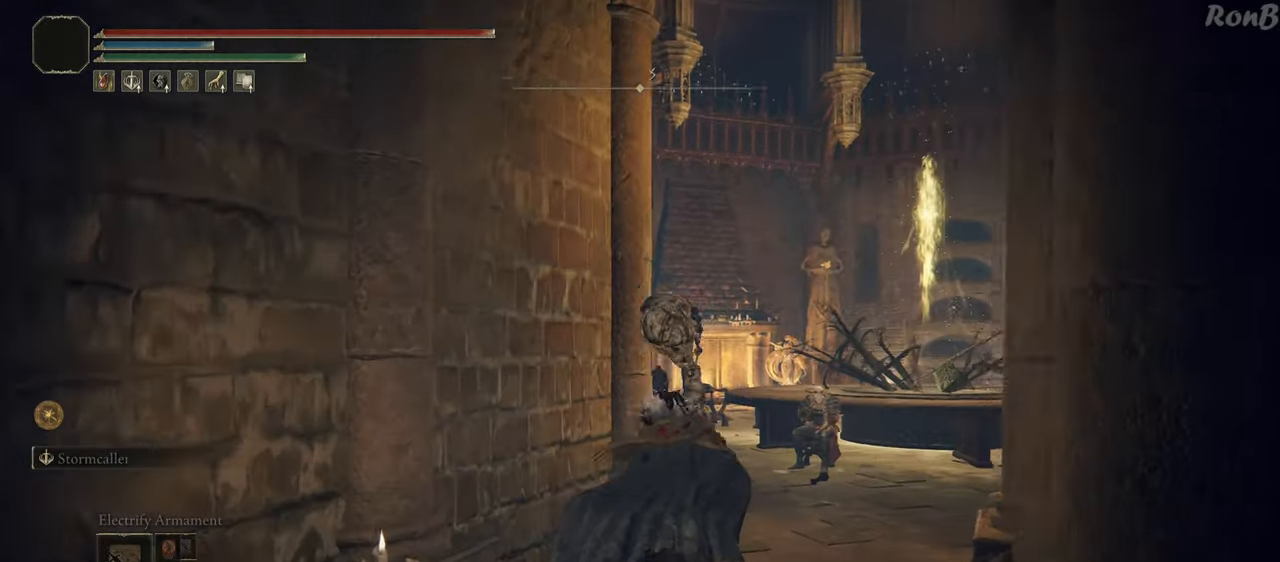
{"buttons": ["R1"], "left_stick": "up", "right_stick": "down-left", "events": [[183, "right_stick", "down-left"]]}
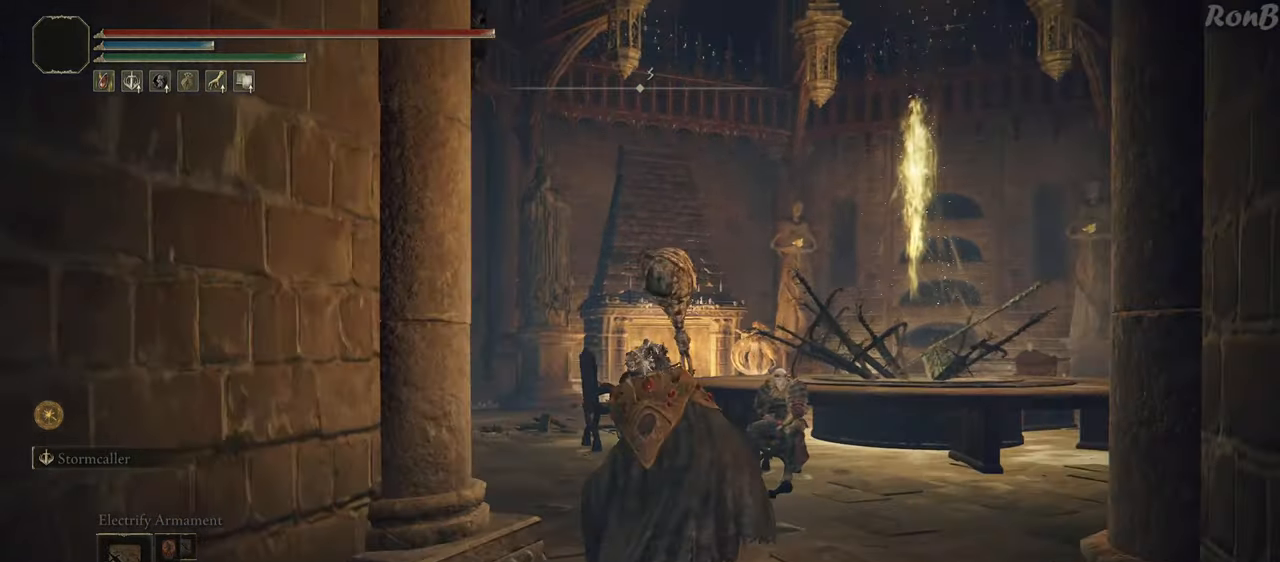
{"buttons": ["R1"], "left_stick": "up", "right_stick": "center", "events": [[300, "right_stick", "center"]]}
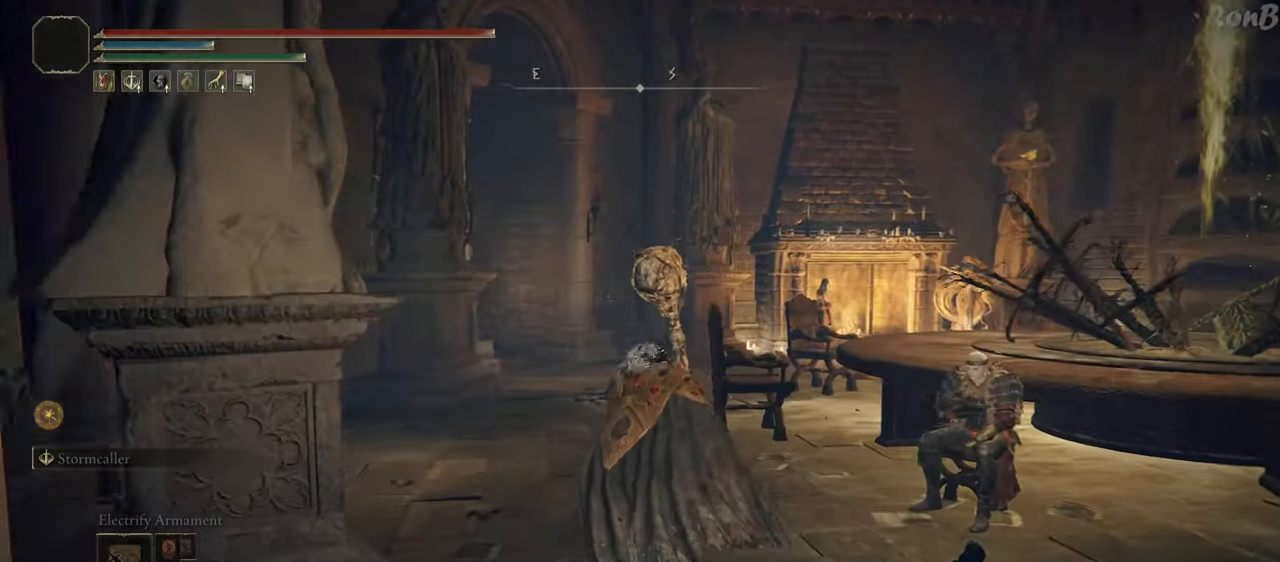
{"buttons": ["R1"], "left_stick": "up", "right_stick": "center", "events": []}
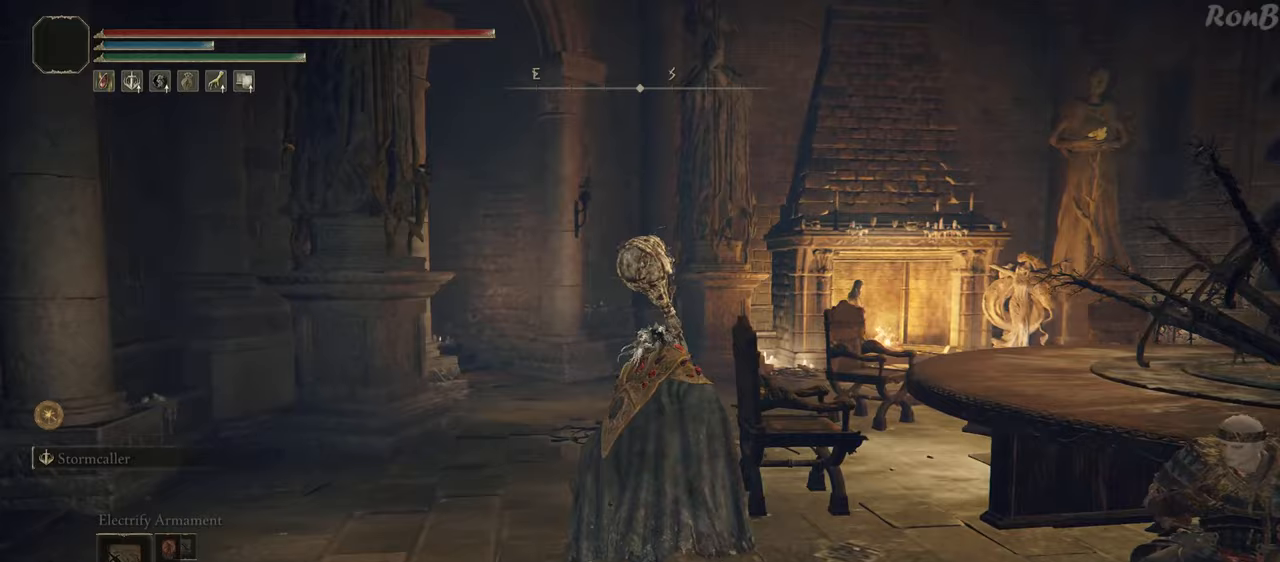
{"buttons": ["R1"], "left_stick": "up", "right_stick": "left", "events": [[133, "right_stick", "left"]]}
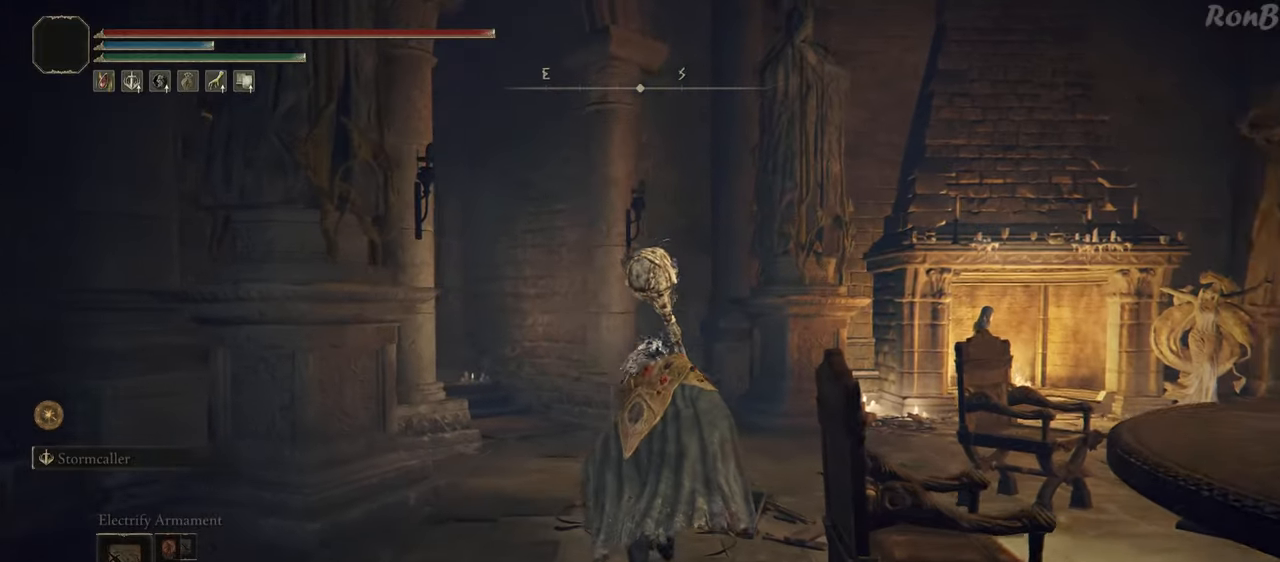
{"buttons": ["R1"], "left_stick": "up", "right_stick": "left", "events": []}
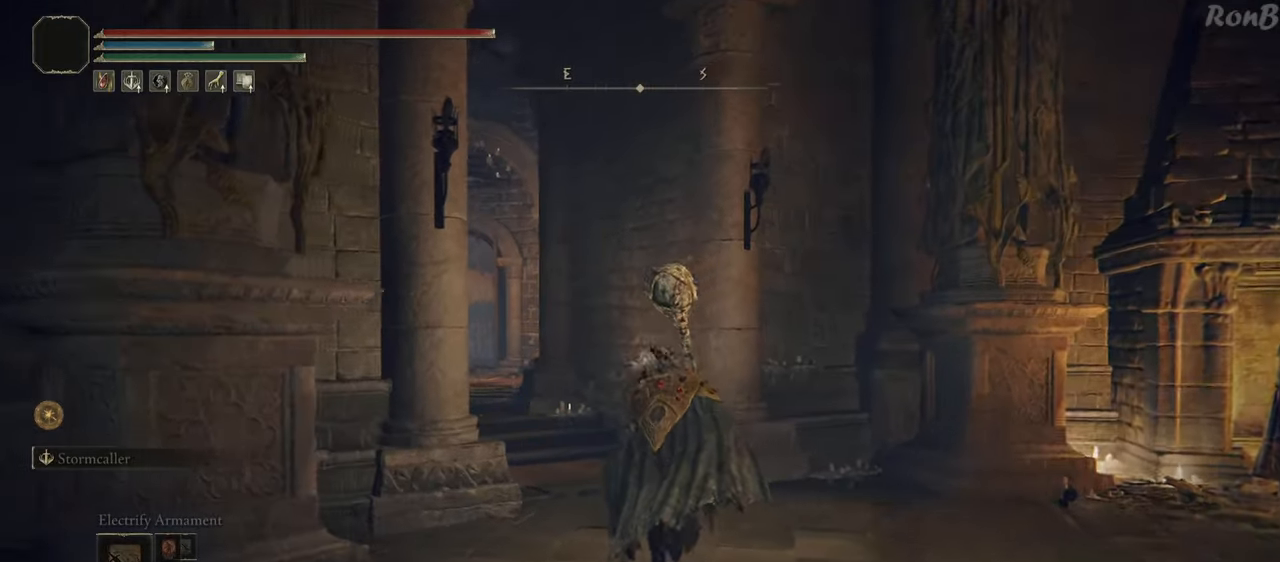
{"buttons": ["R1"], "left_stick": "up", "right_stick": "down-left", "events": [[383, "right_stick", "down-left"]]}
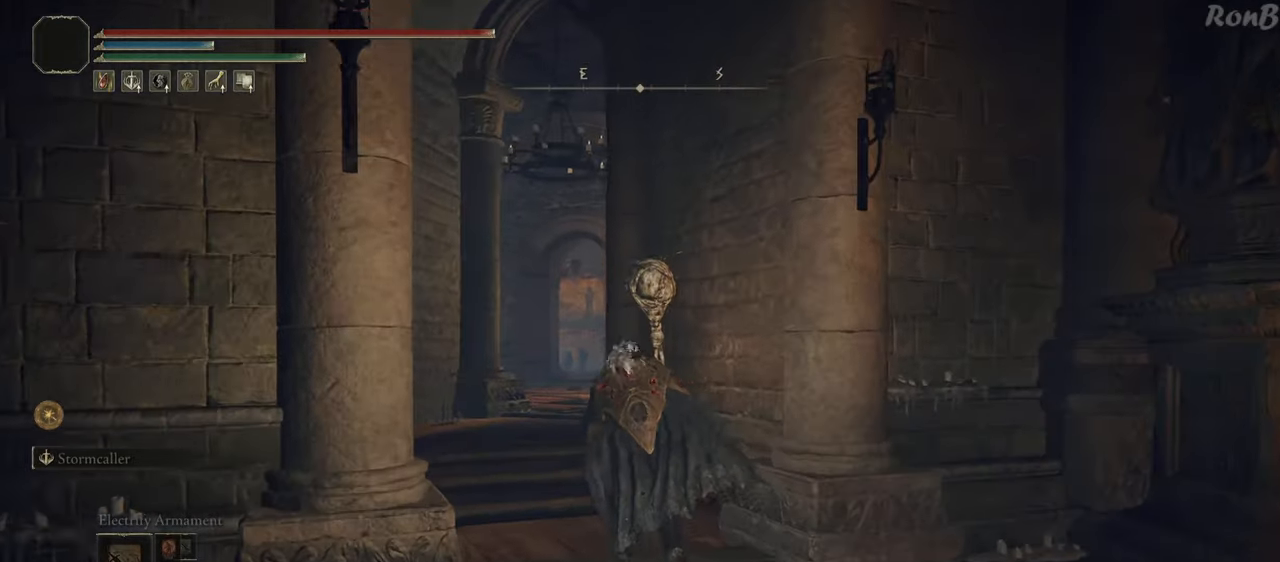
{"buttons": ["R1"], "left_stick": "up", "right_stick": "center", "events": [[33, "right_stick", "center"]]}
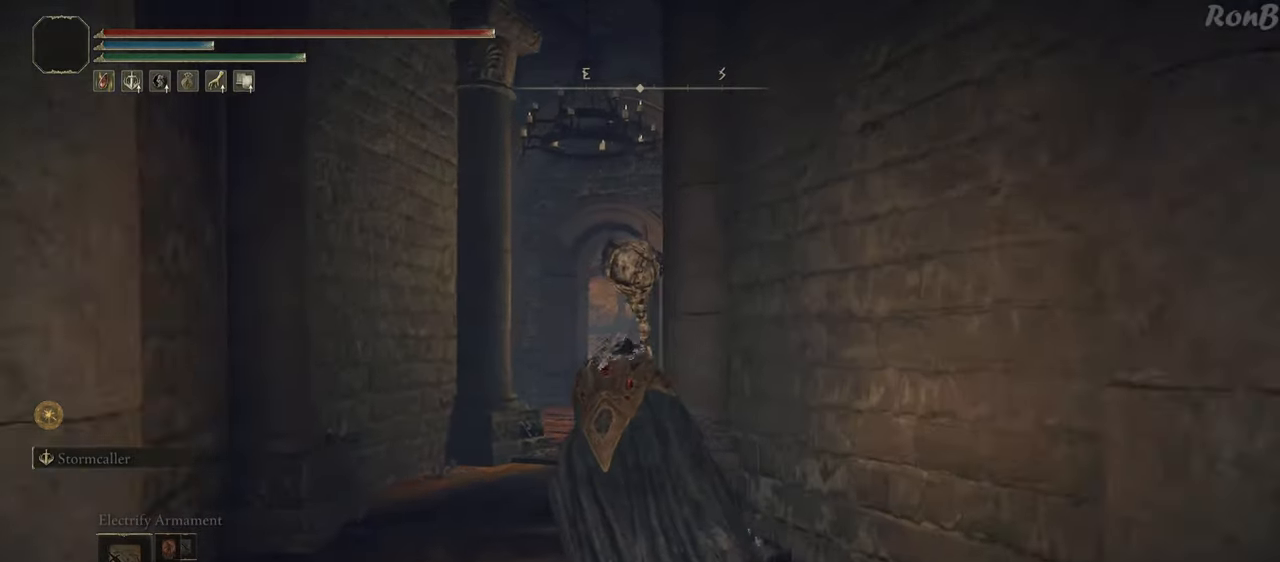
{"buttons": ["R1"], "left_stick": "up", "right_stick": "center"}
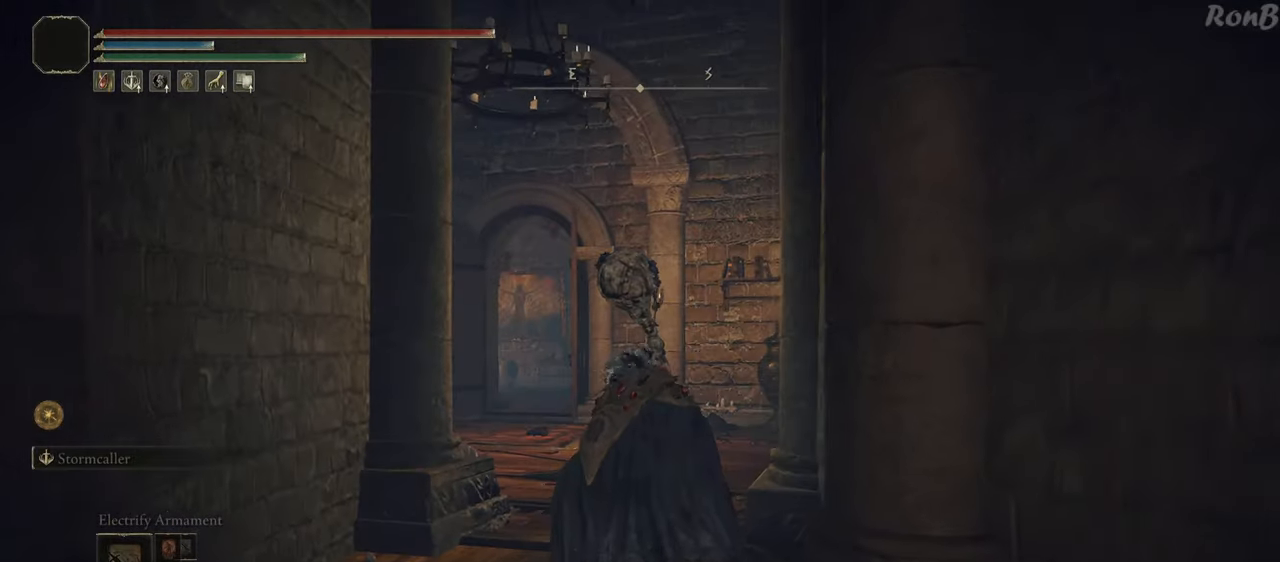
{"buttons": ["R1"], "left_stick": "up", "right_stick": "down-left", "events": [[50, "right_stick", "left"], [117, "right_stick", "down-left"]]}
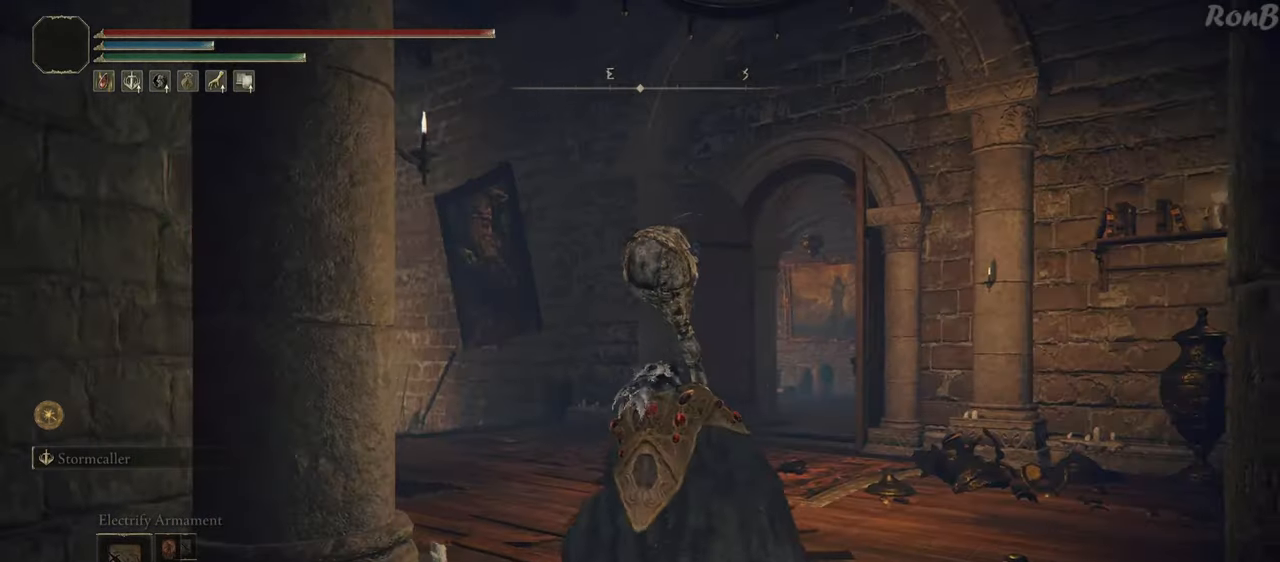
{"buttons": ["R1"], "left_stick": "up", "right_stick": "center", "events": [[233, "right_stick", "center"]]}
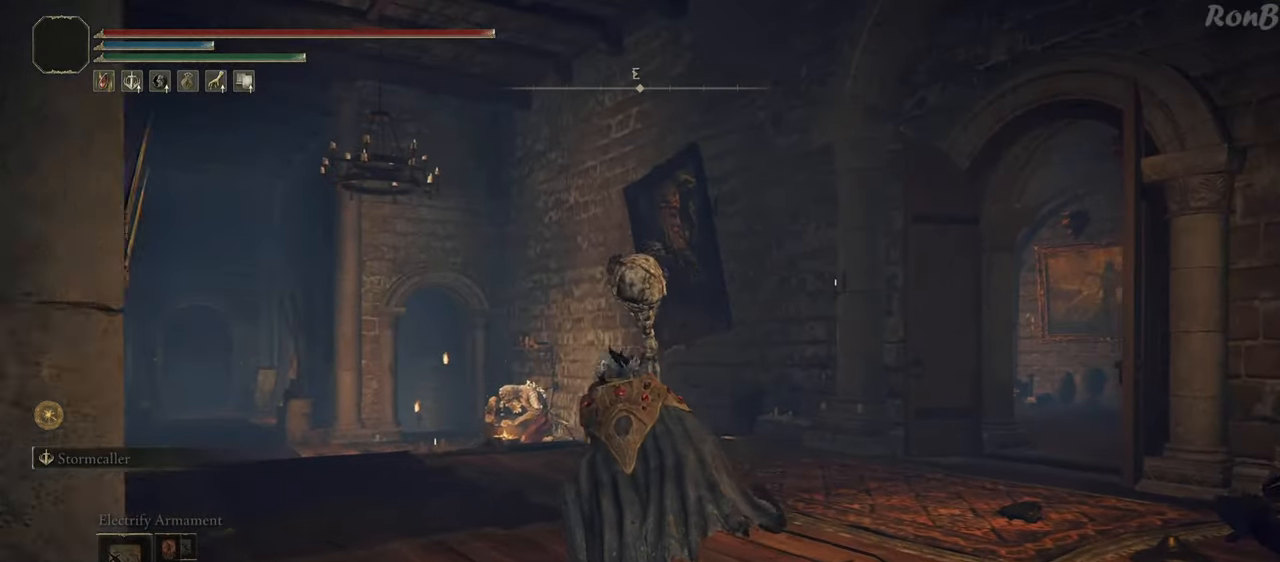
{"buttons": ["R1"], "left_stick": "up", "right_stick": "center", "events": [[17, "right_stick", "down-left"], [167, "right_stick", "center"]]}
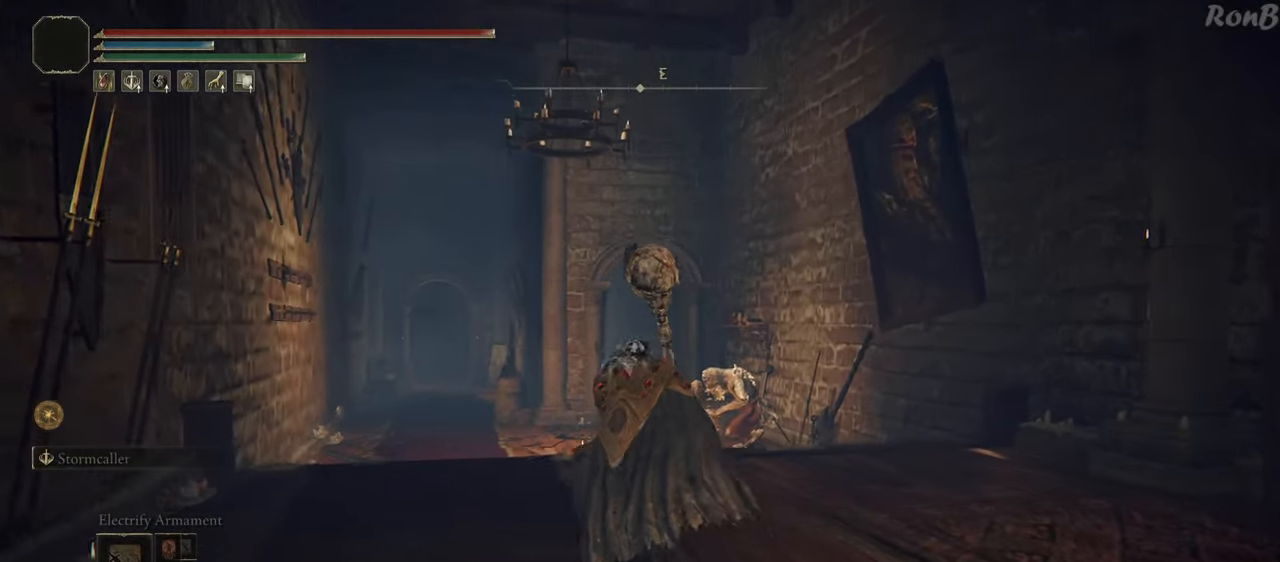
{"buttons": ["R1"], "left_stick": "up", "right_stick": "down-right", "events": [[233, "right_stick", "down-right"]]}